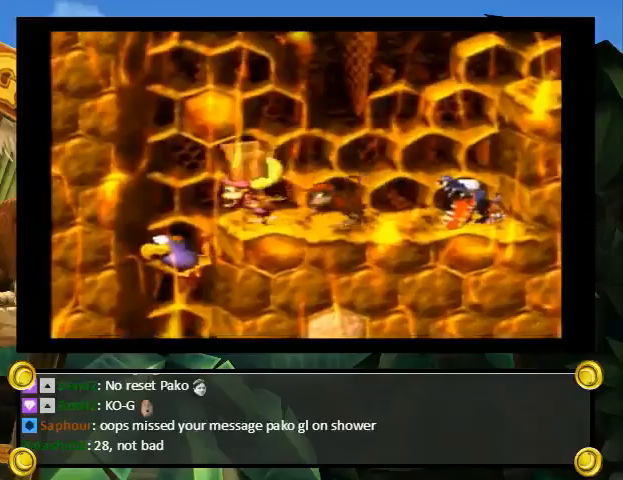
Gameplay with a controller (Nintendo layout); each line is a JSON object with the inputs held at the frame after it. "events" lists button and stick changes between this image and that frame as [ms after this image, input, new state], when the widget could be followed in between. Not read: L3 R3.
{"buttons": ["Y"], "events": [[100, "DPAD_LEFT", "up"]]}
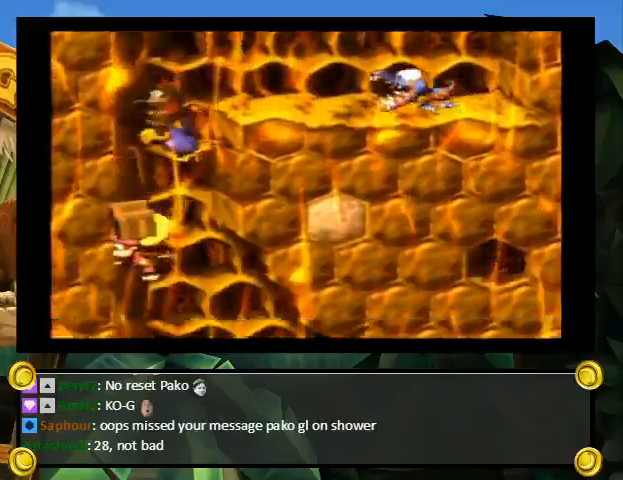
{"buttons": ["Y", "DPAD_UP", "DPAD_RIGHT"], "events": [[267, "DPAD_RIGHT", "down"], [433, "DPAD_RIGHT", "up"], [500, "DPAD_RIGHT", "down"], [500, "DPAD_UP", "down"]]}
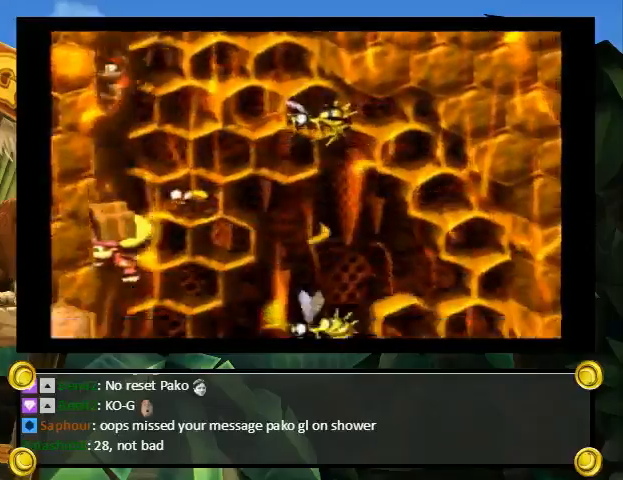
{"buttons": ["Y", "DPAD_UP", "DPAD_RIGHT"], "events": [[100, "DPAD_RIGHT", "up"], [100, "DPAD_UP", "up"], [200, "DPAD_RIGHT", "down"], [200, "DPAD_UP", "down"]]}
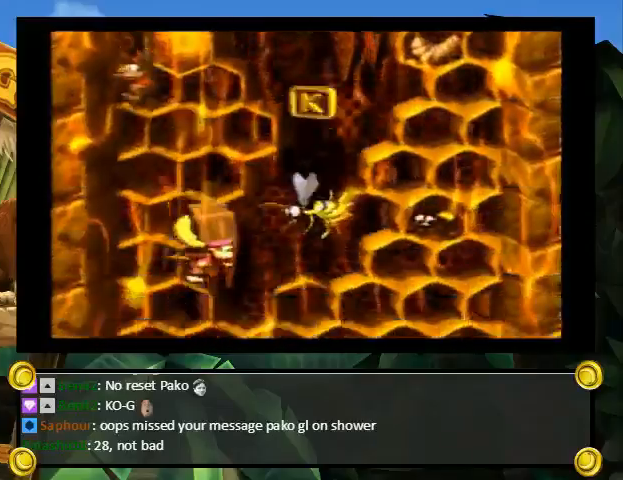
{"buttons": ["Y", "DPAD_UP", "DPAD_RIGHT"], "events": []}
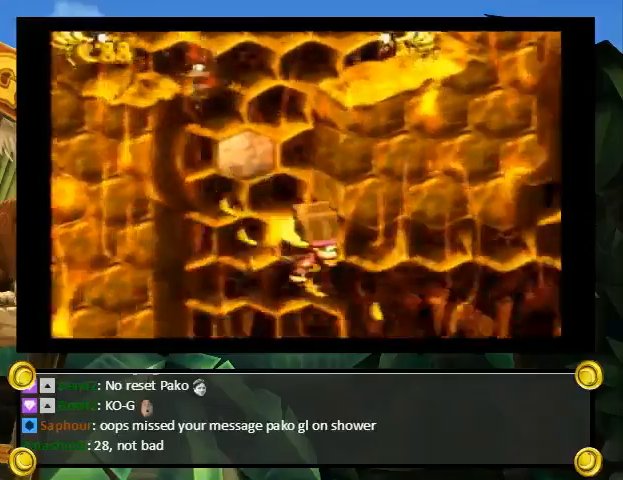
{"buttons": ["Y", "DPAD_RIGHT"], "events": [[33, "B", "down"], [200, "B", "up"], [300, "DPAD_UP", "up"]]}
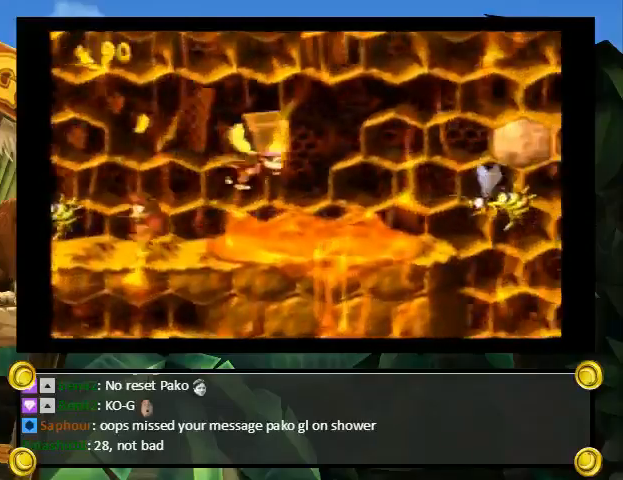
{"buttons": ["Y", "DPAD_LEFT"], "events": [[467, "DPAD_LEFT", "down"], [467, "DPAD_RIGHT", "up"]]}
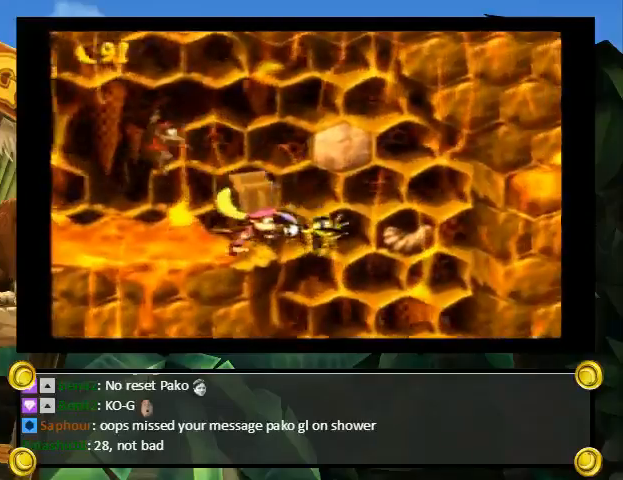
{"buttons": ["Y", "DPAD_LEFT"], "events": []}
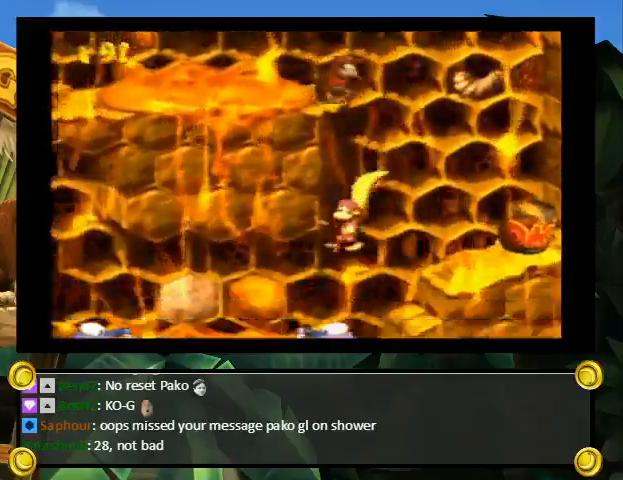
{"buttons": ["Y", "DPAD_LEFT"], "events": []}
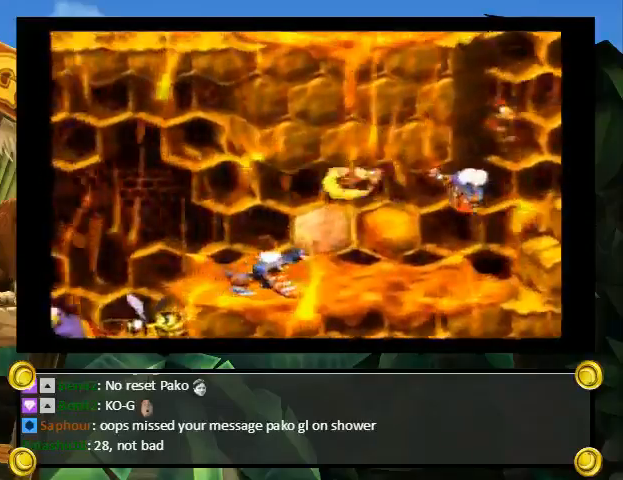
{"buttons": ["Y", "DPAD_LEFT"], "events": []}
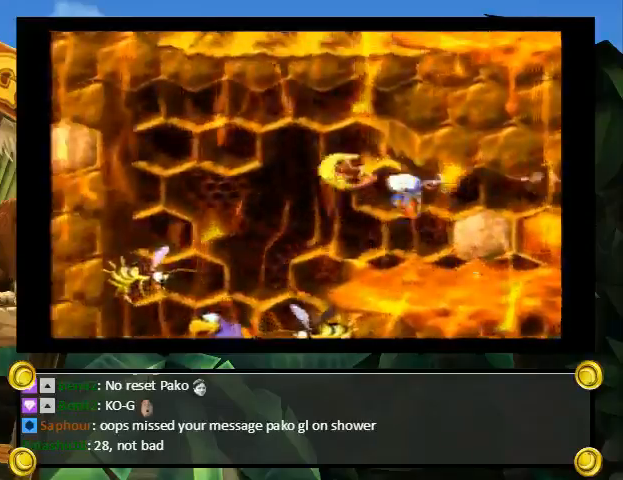
{"buttons": ["Y"], "events": [[33, "DPAD_LEFT", "up"], [33, "DPAD_RIGHT", "down"], [100, "X", "down"], [133, "DPAD_RIGHT", "up"], [233, "X", "up"]]}
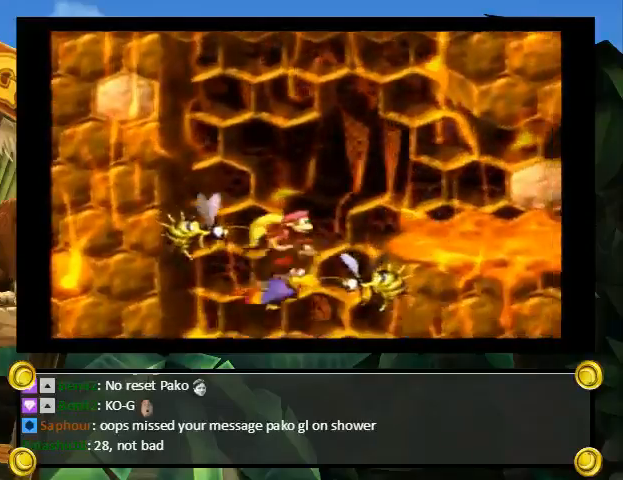
{"buttons": ["Y"], "events": []}
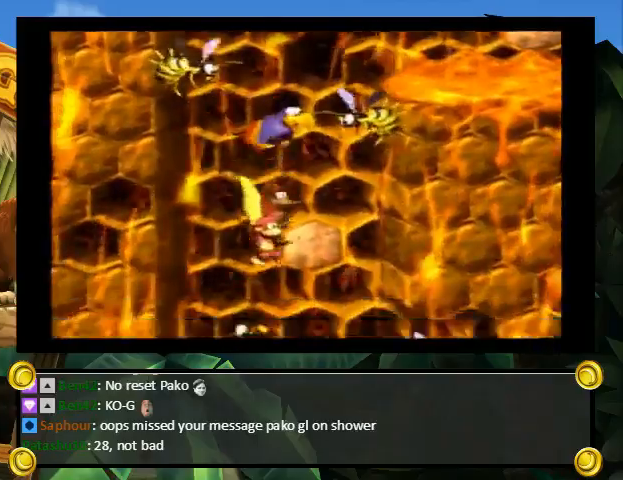
{"buttons": ["Y", "DPAD_RIGHT"], "events": [[33, "DPAD_RIGHT", "down"], [33, "DPAD_UP", "down"], [33, "Y", "up"], [100, "Y", "down"], [333, "DPAD_UP", "up"]]}
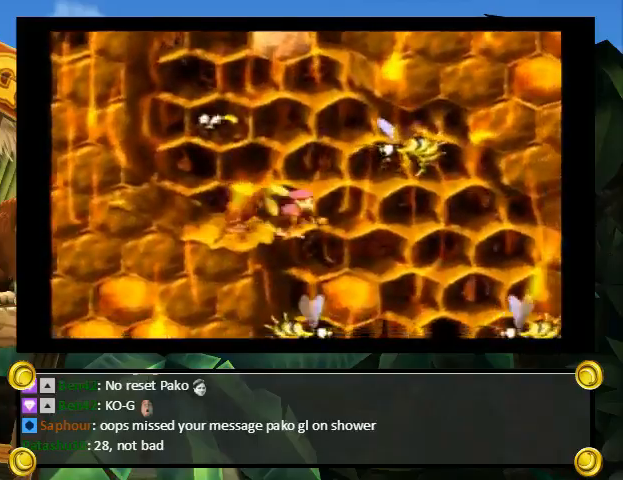
{"buttons": ["Y", "DPAD_UP", "DPAD_RIGHT"], "events": [[500, "DPAD_UP", "down"]]}
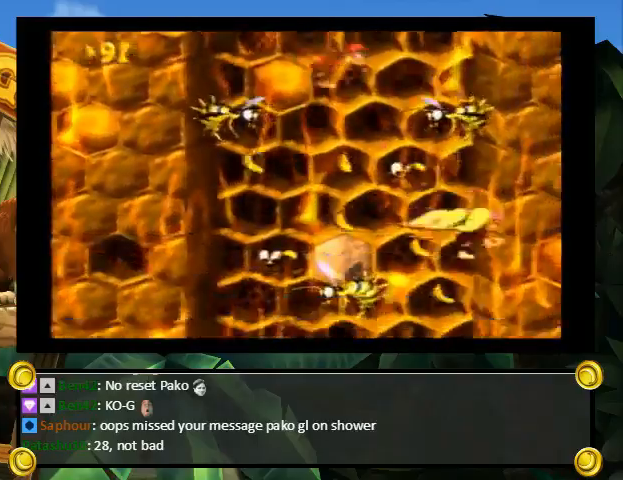
{"buttons": ["Y"], "events": [[100, "B", "down"], [267, "B", "up"], [400, "DPAD_RIGHT", "up"], [400, "DPAD_UP", "up"]]}
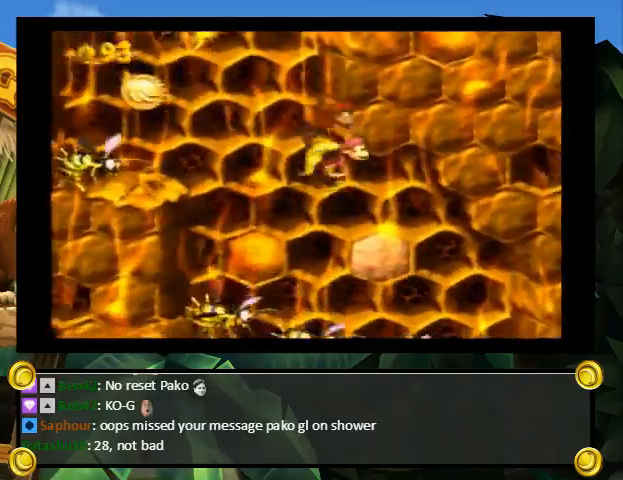
{"buttons": ["DPAD_LEFT"], "events": [[33, "DPAD_RIGHT", "down"], [33, "DPAD_UP", "down"], [267, "DPAD_LEFT", "down"], [267, "DPAD_RIGHT", "up"], [267, "DPAD_UP", "up"], [500, "Y", "up"]]}
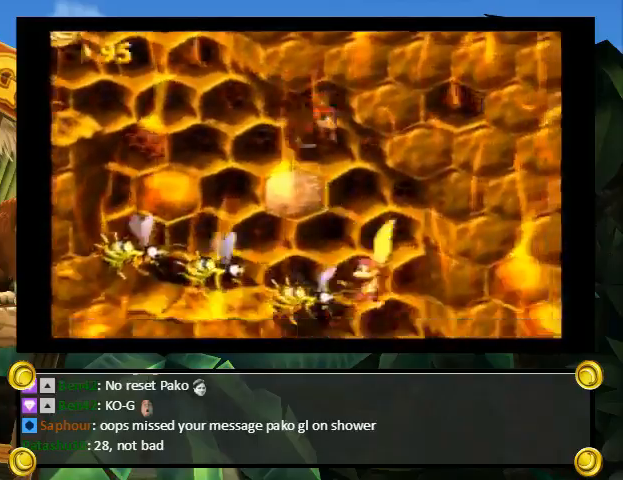
{"buttons": ["Y", "DPAD_LEFT"], "events": [[133, "Y", "down"]]}
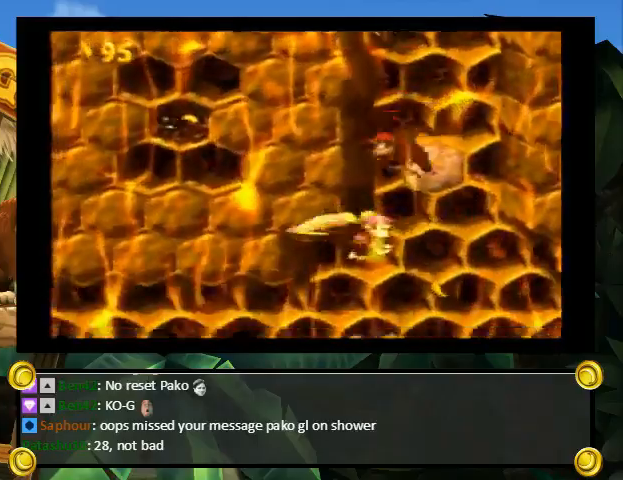
{"buttons": ["Y", "DPAD_LEFT"], "events": [[133, "DPAD_UP", "down"], [267, "DPAD_UP", "up"]]}
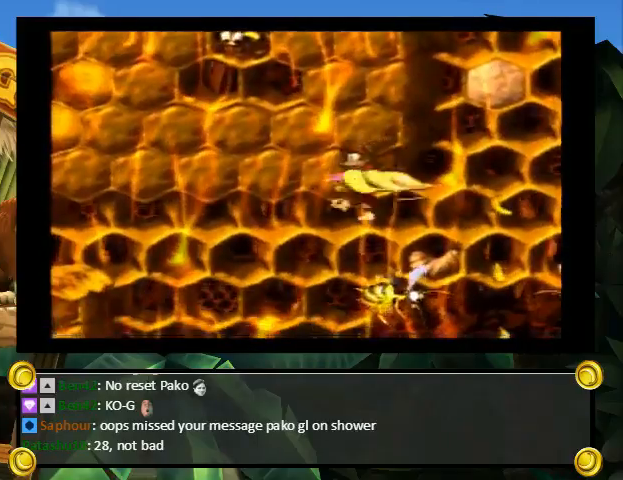
{"buttons": ["Y", "DPAD_LEFT"], "events": []}
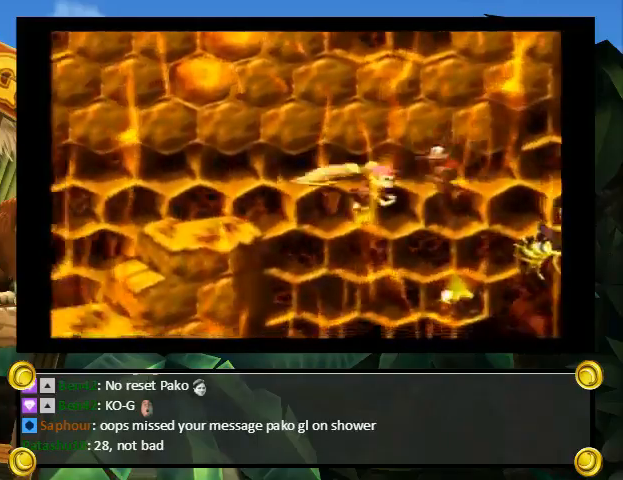
{"buttons": ["DPAD_LEFT"], "events": [[133, "Y", "up"], [167, "Y", "down"], [400, "DPAD_LEFT", "up"], [400, "Y", "up"], [433, "DPAD_RIGHT", "down"], [500, "DPAD_LEFT", "down"], [500, "DPAD_RIGHT", "up"]]}
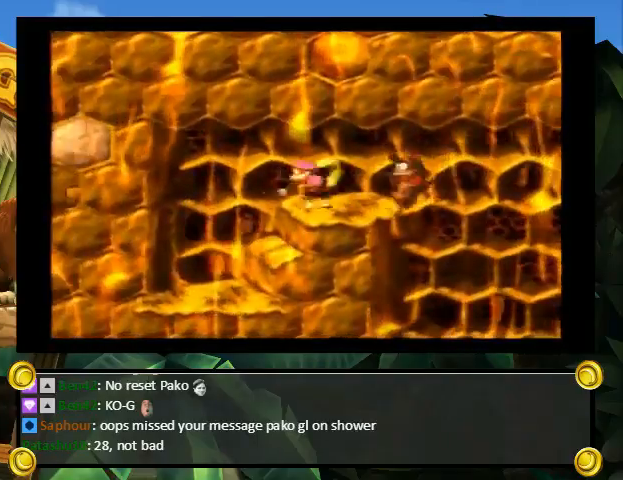
{"buttons": ["DPAD_LEFT"], "events": []}
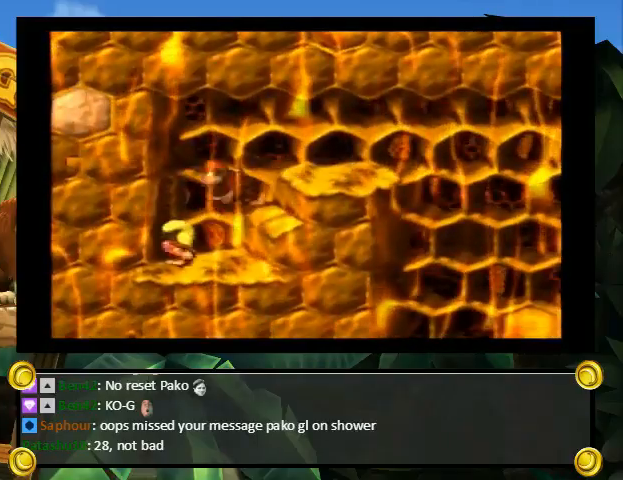
{"buttons": [], "events": [[33, "DPAD_LEFT", "up"], [433, "L1", "down"], [500, "L1", "up"]]}
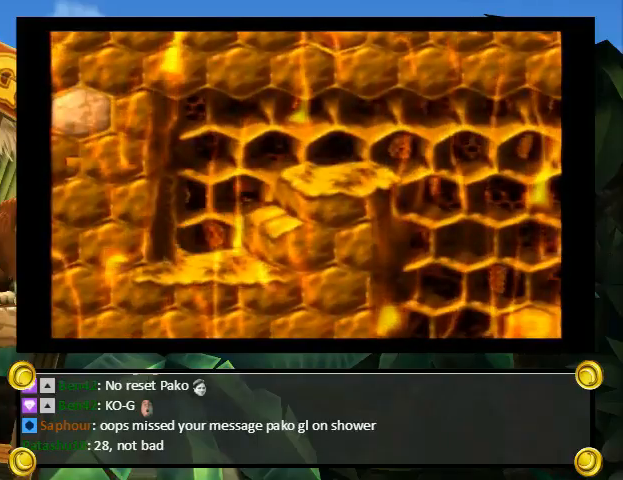
{"buttons": ["Y"], "events": [[200, "L1", "down"], [233, "B", "down"], [333, "B", "up"], [333, "Y", "down"], [367, "X", "down"], [367, "Y", "up"], [433, "A", "down"], [433, "X", "up"], [467, "A", "up"], [500, "L1", "up"], [500, "Y", "down"]]}